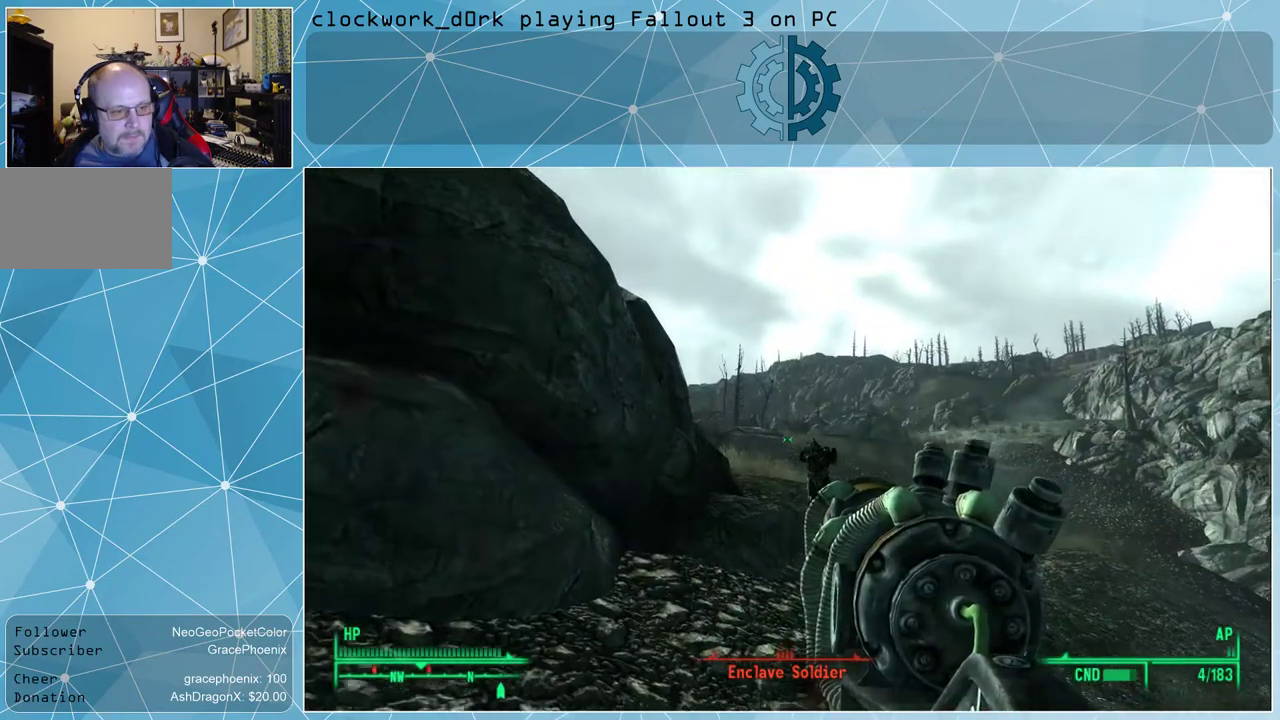
Gameplay with keyboard and mouse; each line is a JSON object with the keys and mouse buttons held at the frame after it. "events" lists presses ("down") and releases ("up") of "1", "2", "3", "4", "5", "a", "alt", "c", "ctrl", "d", "e", "f", "q", "r", "s", "shift", "space", "tab", "v", "w", "x", "z", "mouse_left", "mouse_wheel" and "mouse_right" between this image and that frame as [ms after this image, input, new state], when the widget could be followed in between. "mouse_left", "mouse_wheel", "mouse_right" = the "left", "wheel", "right" buttons of the "mouse" list. No other keys are recorded. "wheel" means that the mouse wheel is clicked or scrolled. Not read: mouse_move other_keys.
{"keys": [], "mouse": ["left"], "events": [[434, "mouse_left", "down"]]}
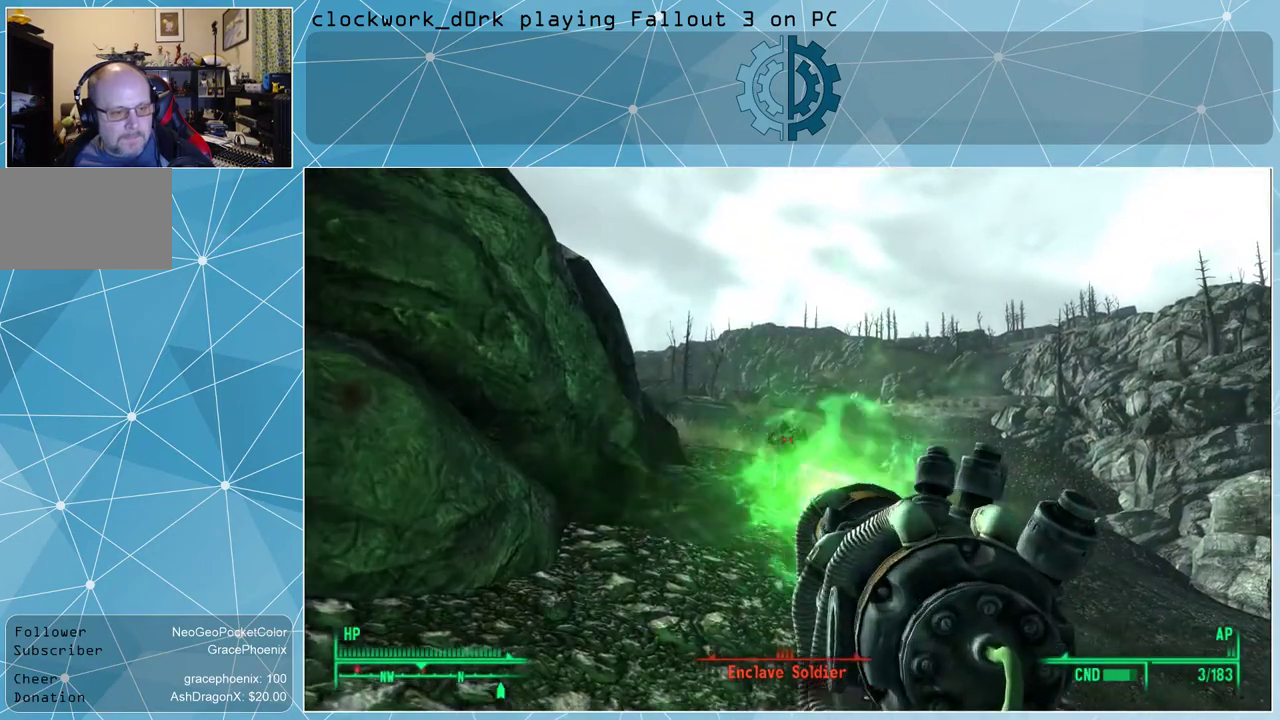
{"keys": [], "mouse": [], "events": [[34, "mouse_left", "up"]]}
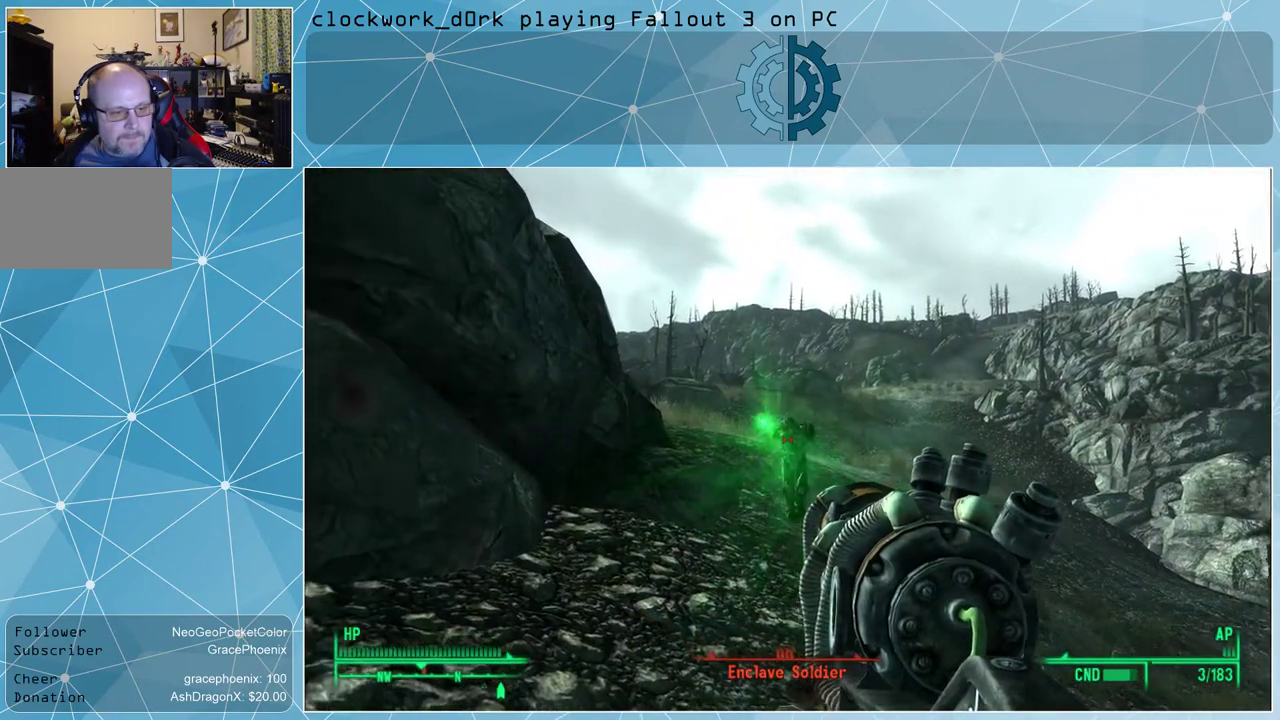
{"keys": [], "mouse": [], "events": [[334, "mouse_left", "down"], [434, "mouse_left", "up"]]}
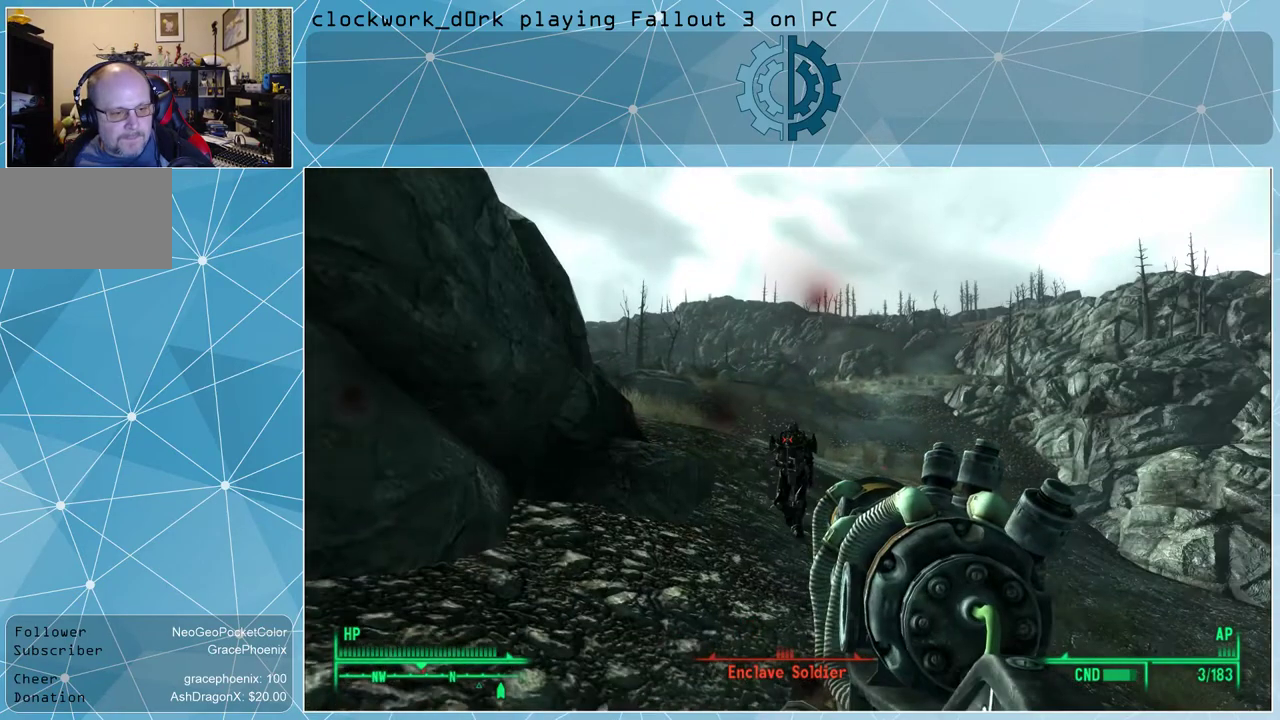
{"keys": [], "mouse": [], "events": [[300, "mouse_left", "down"], [400, "mouse_left", "up"]]}
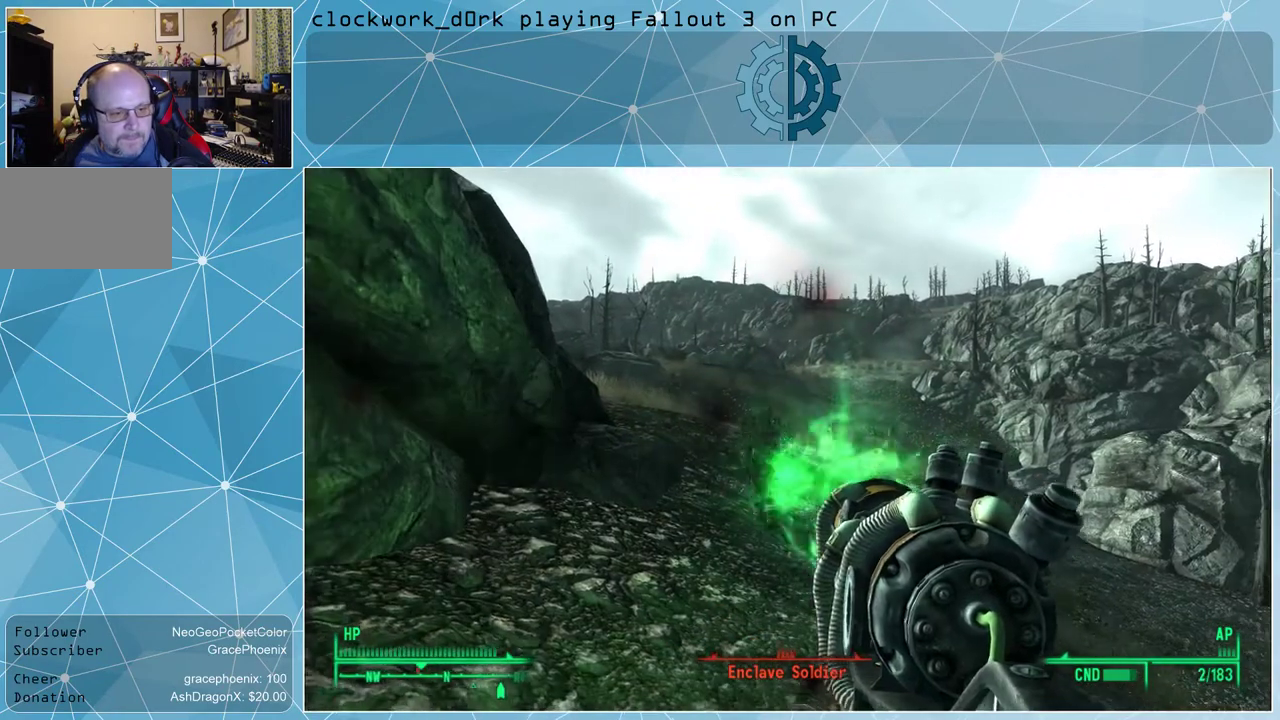
{"keys": [], "mouse": [], "events": []}
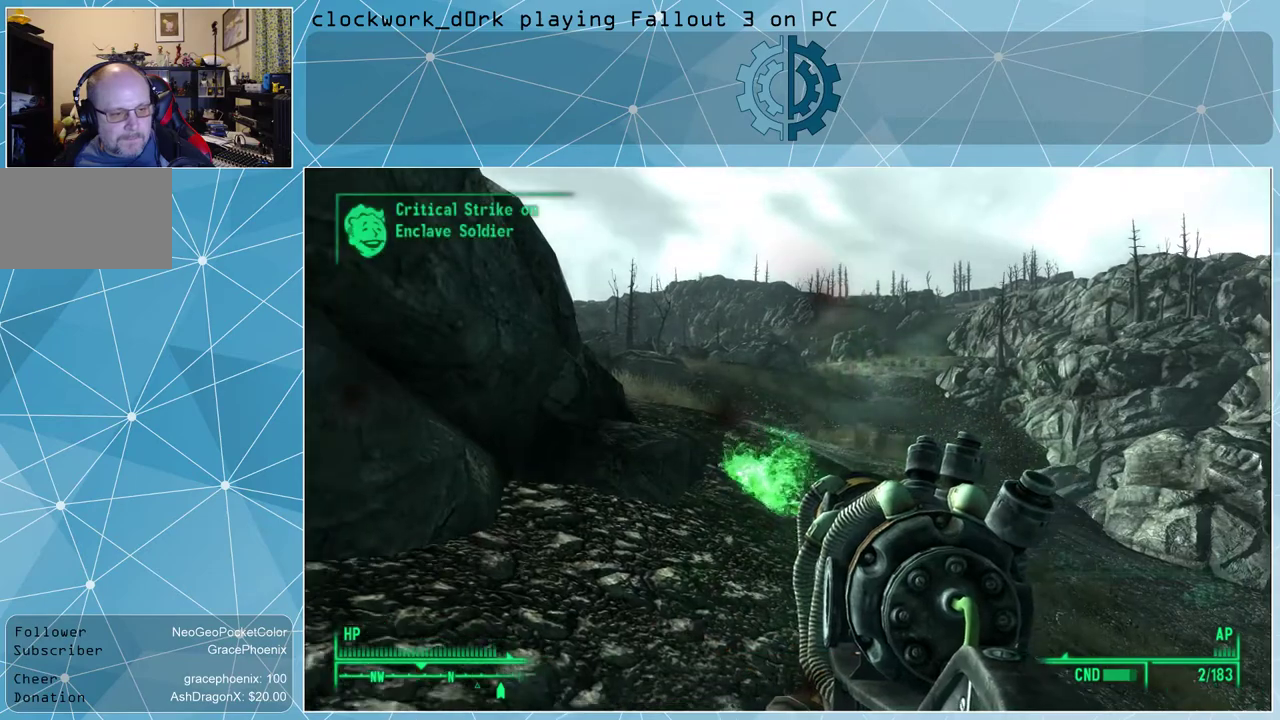
{"keys": ["a", "w"], "mouse": [], "events": [[334, "a", "down"], [400, "w", "down"]]}
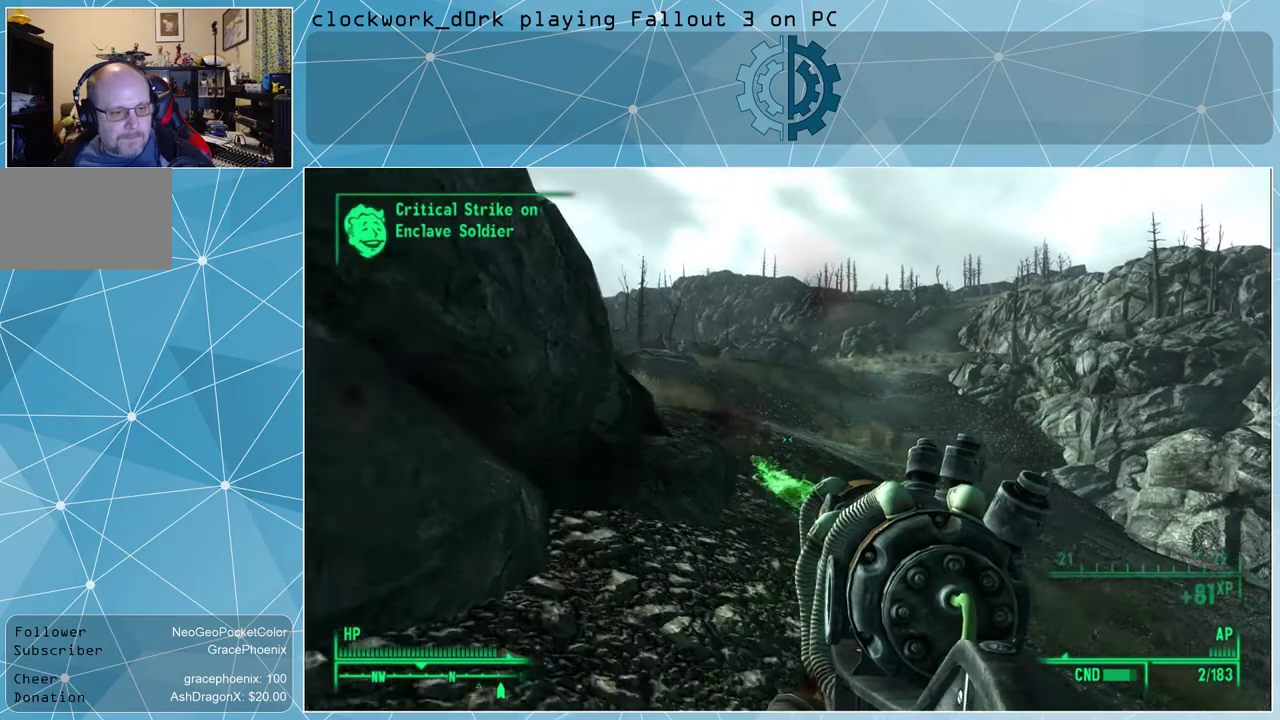
{"keys": [], "mouse": [], "events": [[134, "r", "down"], [234, "r", "up"], [400, "a", "up"], [400, "w", "up"]]}
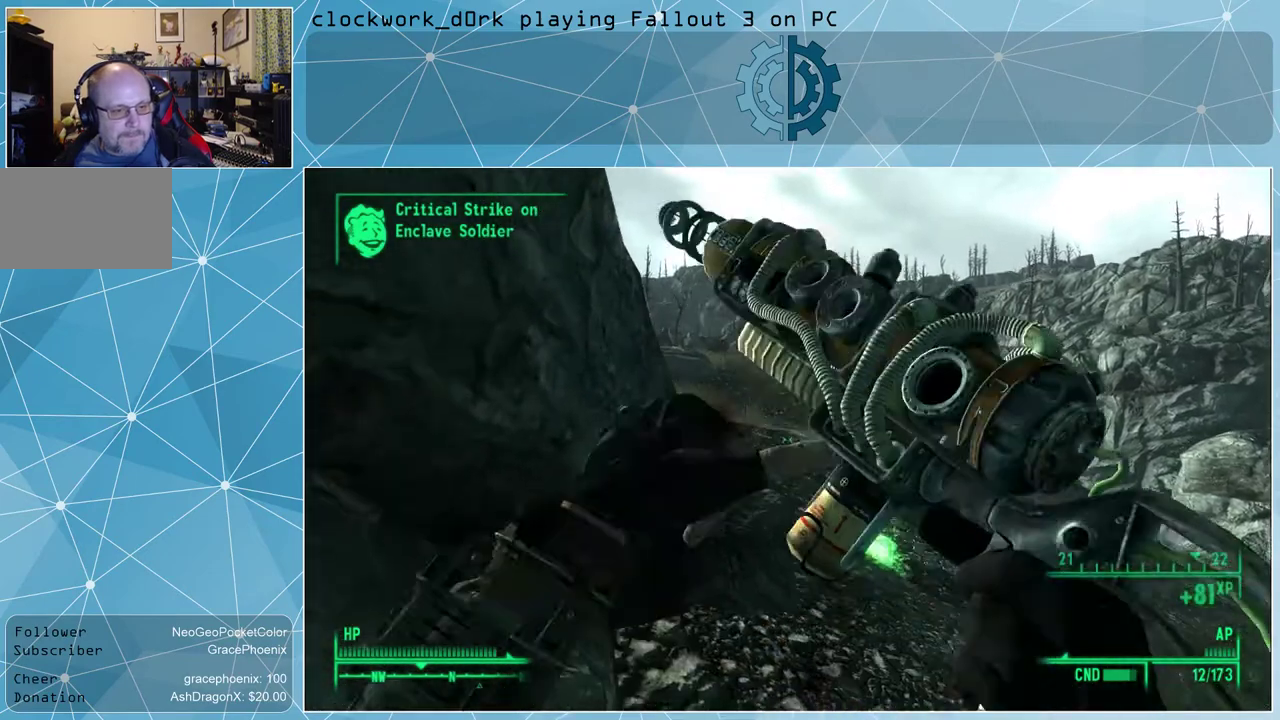
{"keys": [], "mouse": [], "events": []}
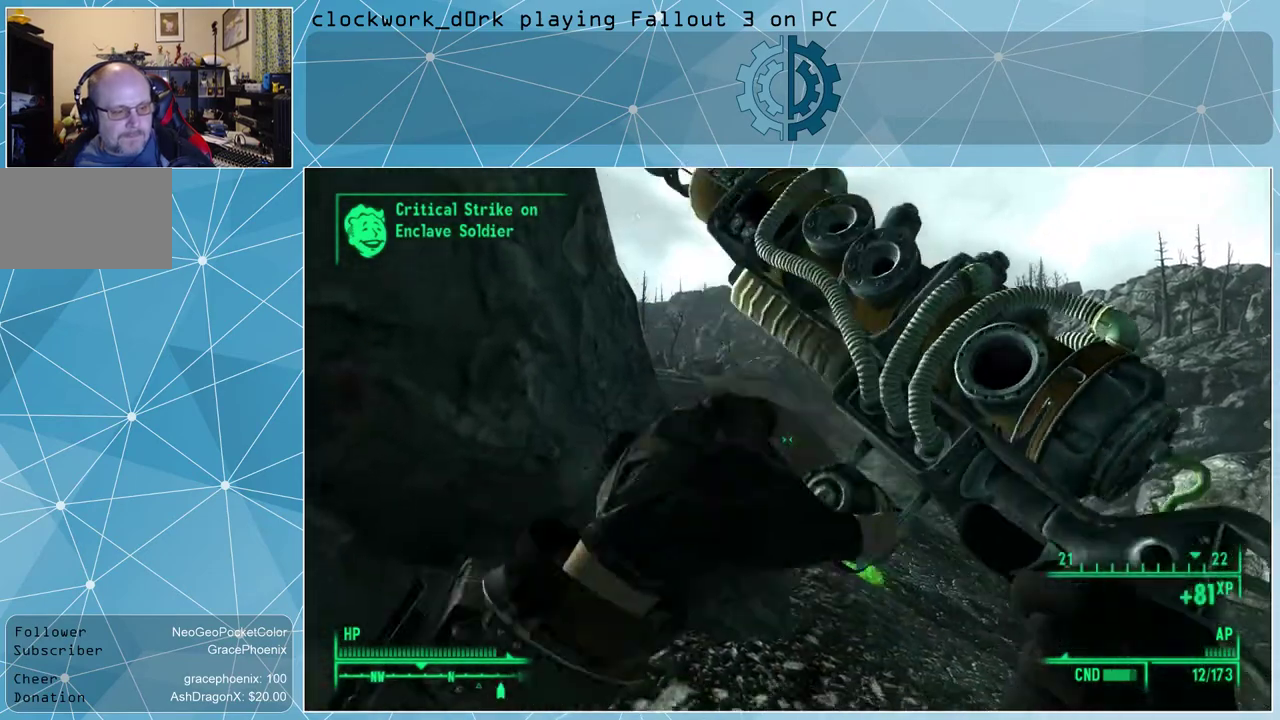
{"keys": [], "mouse": [], "events": []}
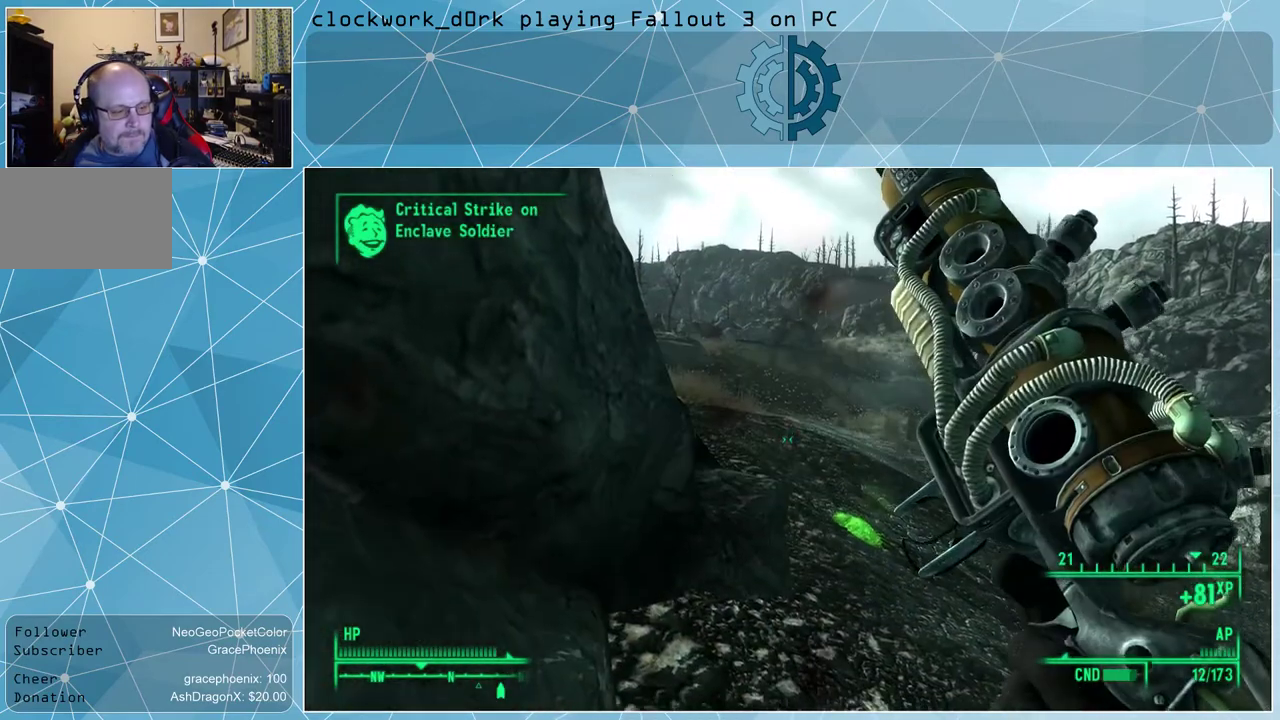
{"keys": [], "mouse": [], "events": []}
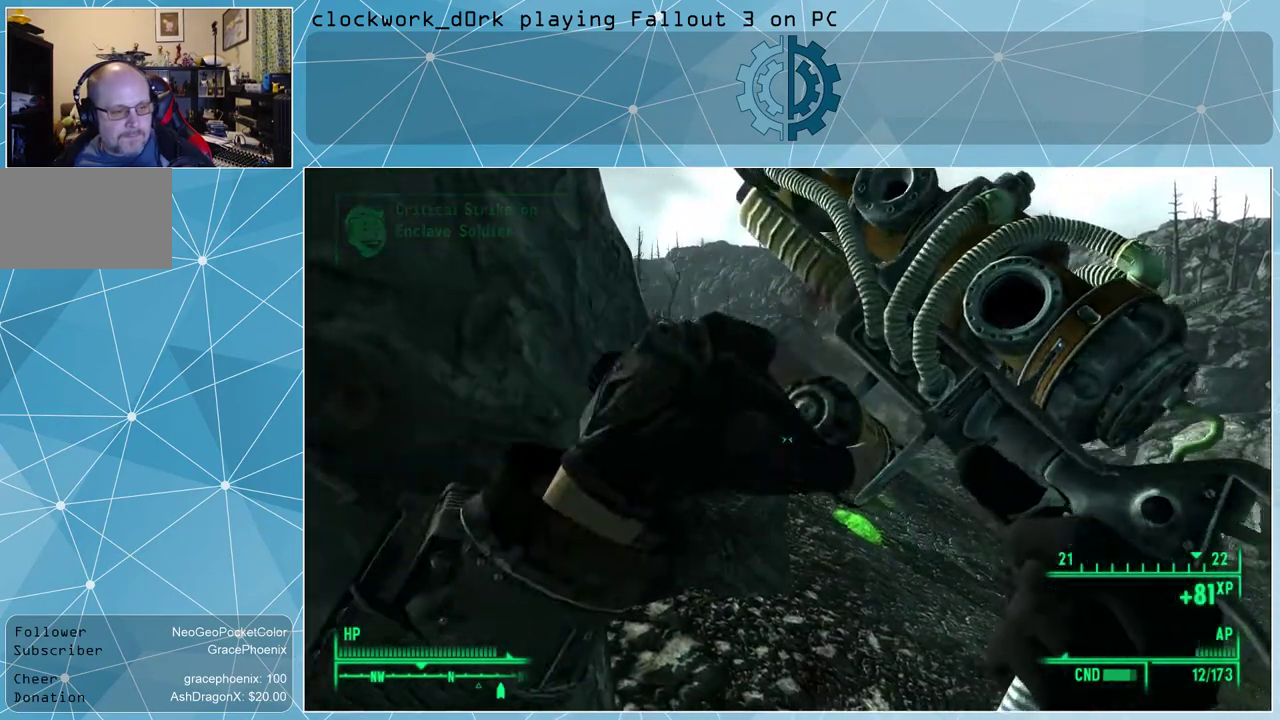
{"keys": [], "mouse": [], "events": []}
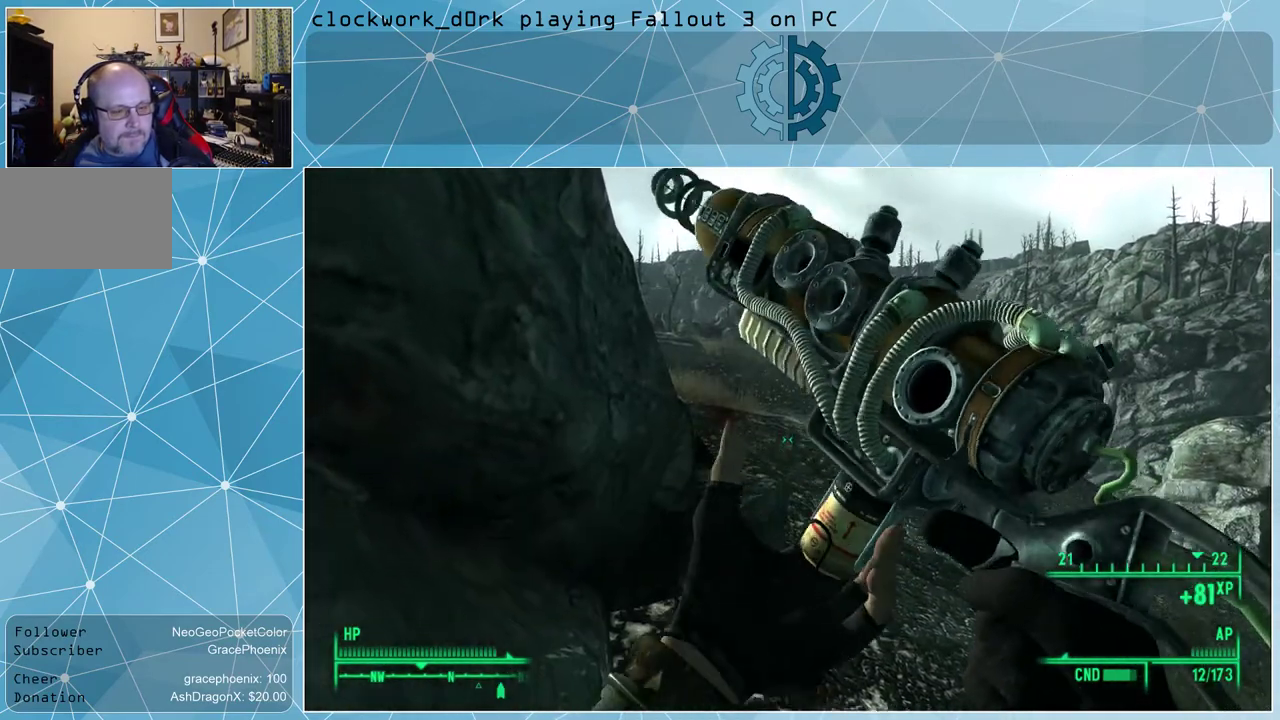
{"keys": [], "mouse": [], "events": []}
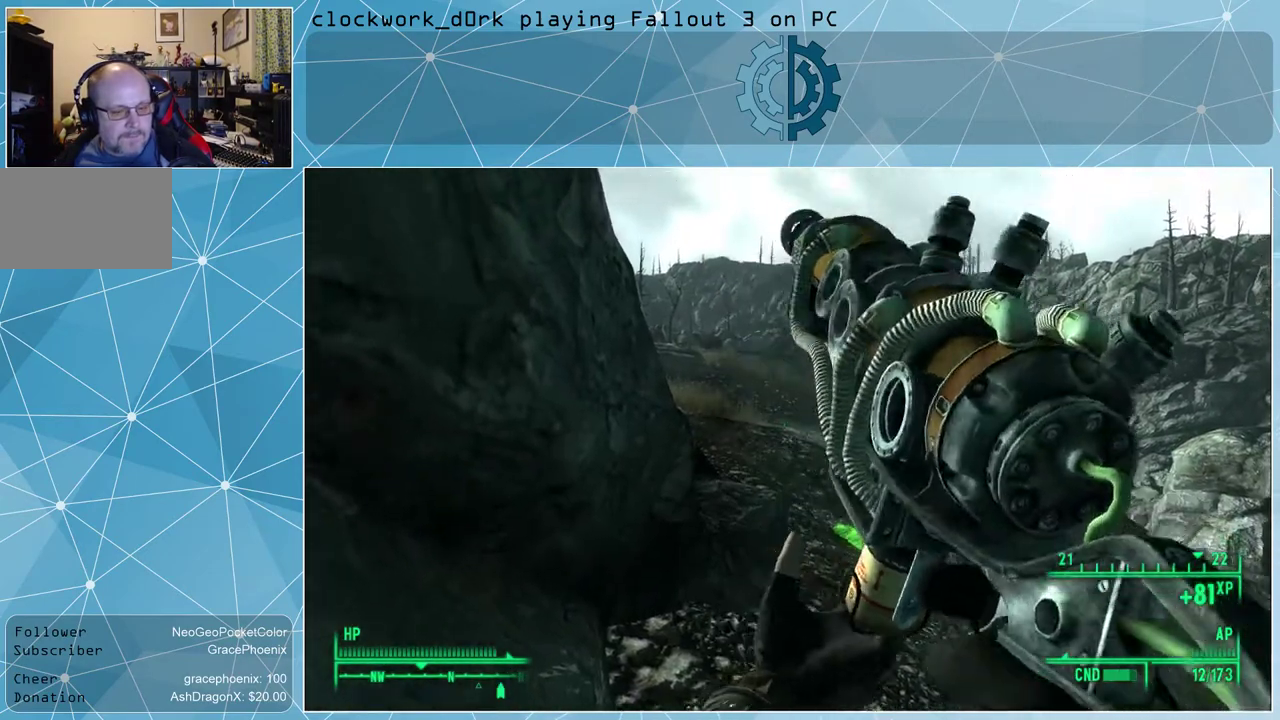
{"keys": [], "mouse": [], "events": [[34, "ctrl", "down"], [134, "ctrl", "up"]]}
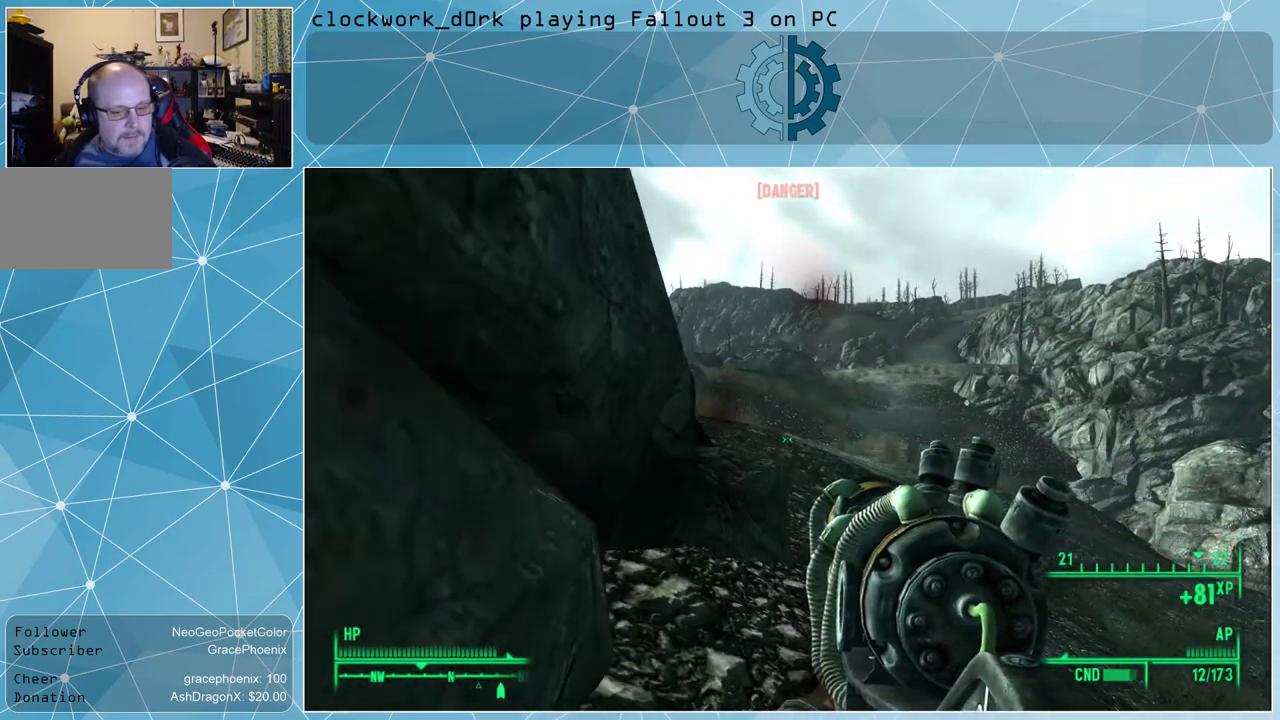
{"keys": ["w"], "mouse": [], "events": [[267, "w", "down"]]}
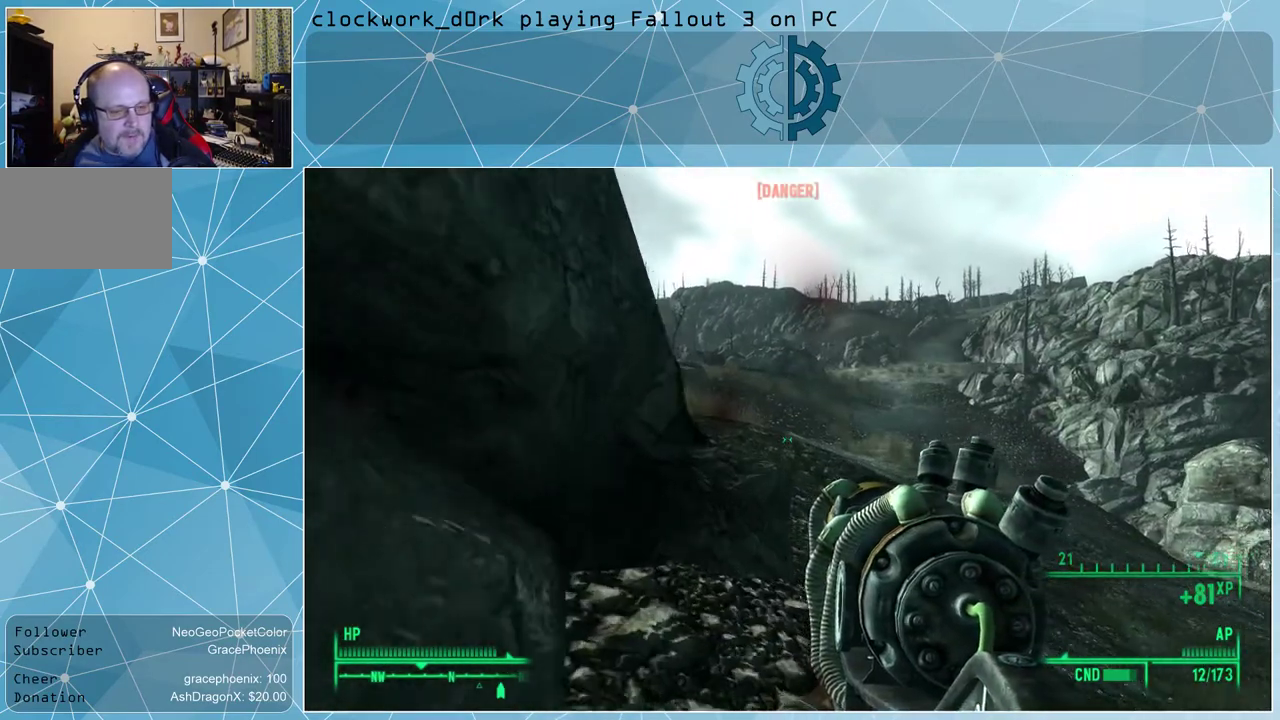
{"keys": ["d", "w"], "mouse": [], "events": [[67, "d", "down"]]}
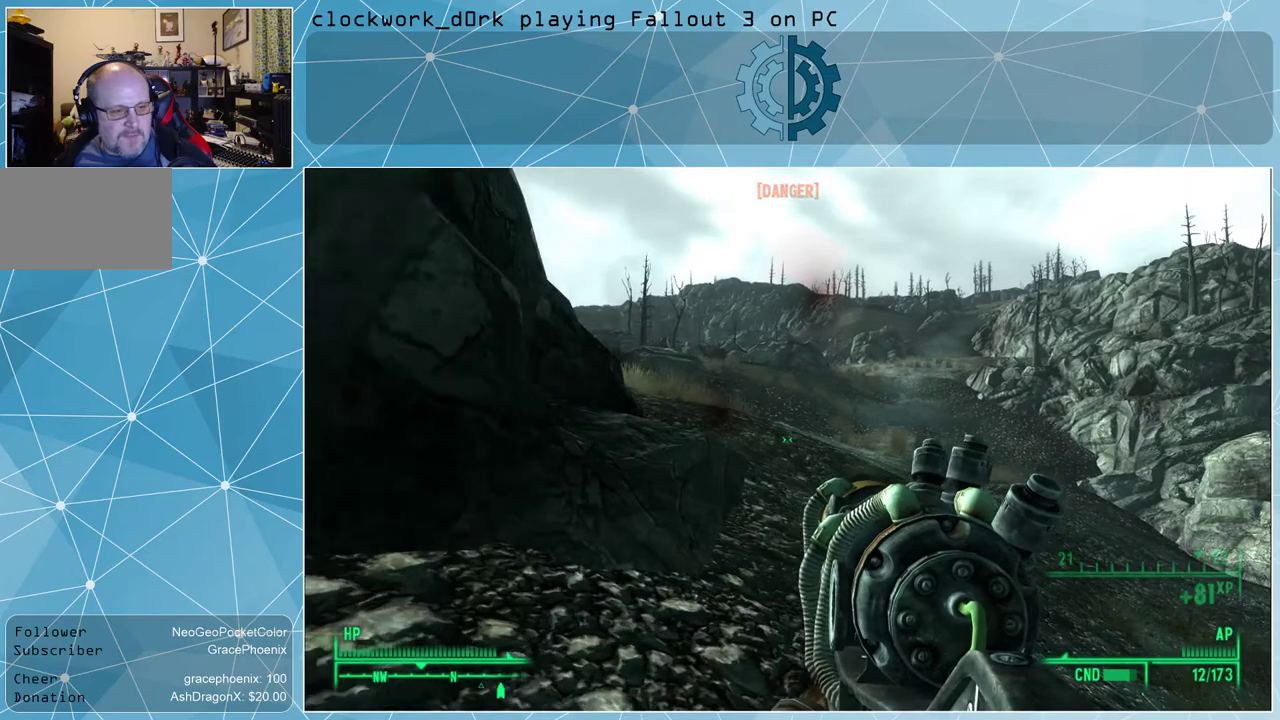
{"keys": ["d", "w"], "mouse": [], "events": []}
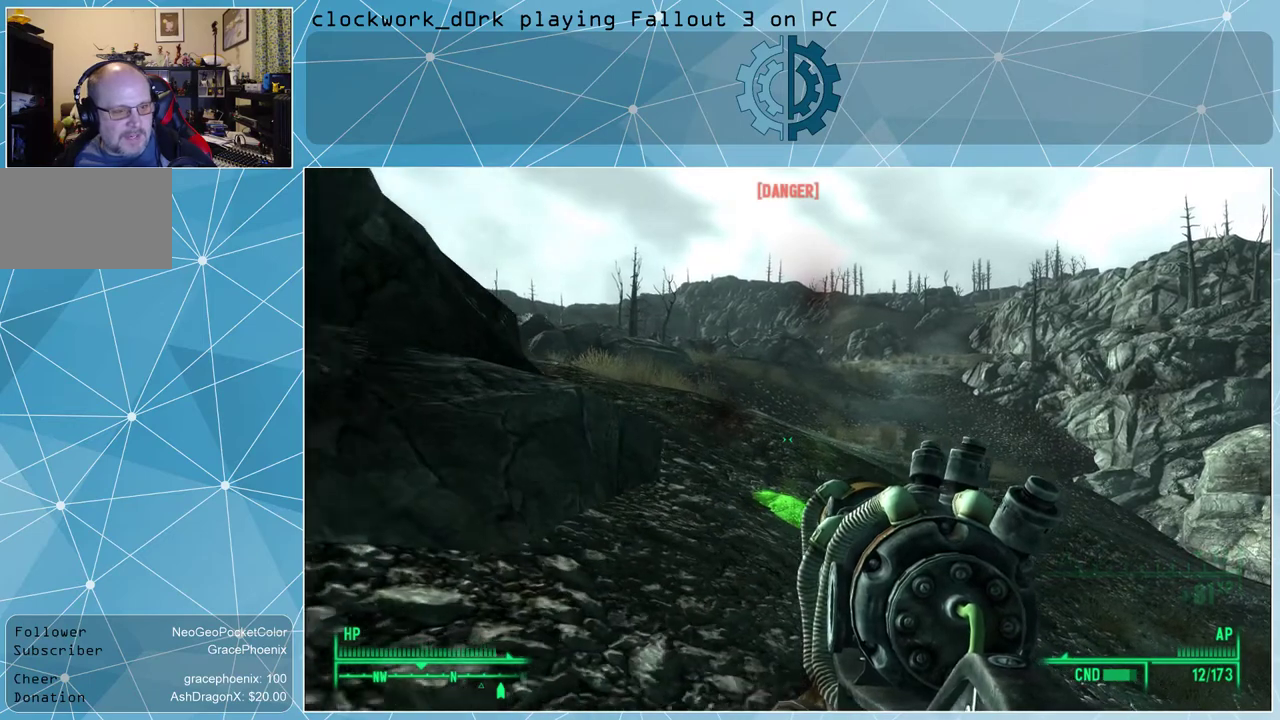
{"keys": ["w"], "mouse": [], "events": [[34, "d", "up"], [34, "w", "up"], [500, "w", "down"]]}
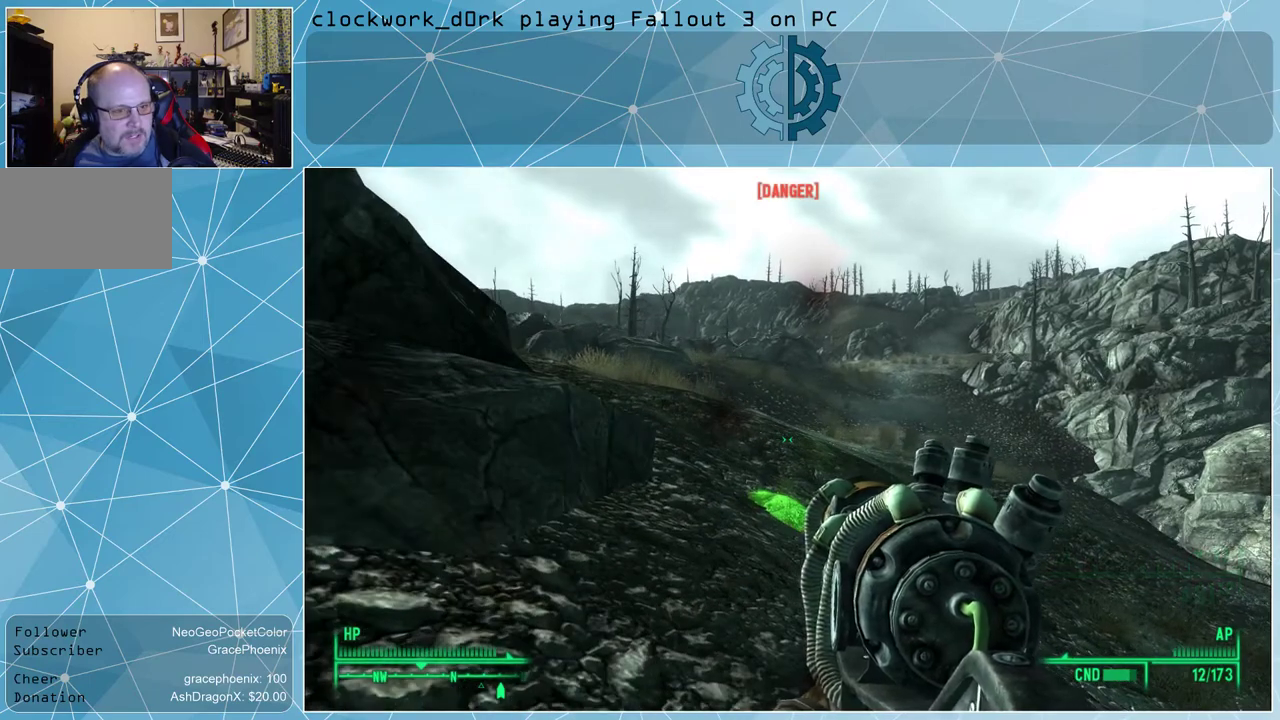
{"keys": ["w"], "mouse": [], "events": []}
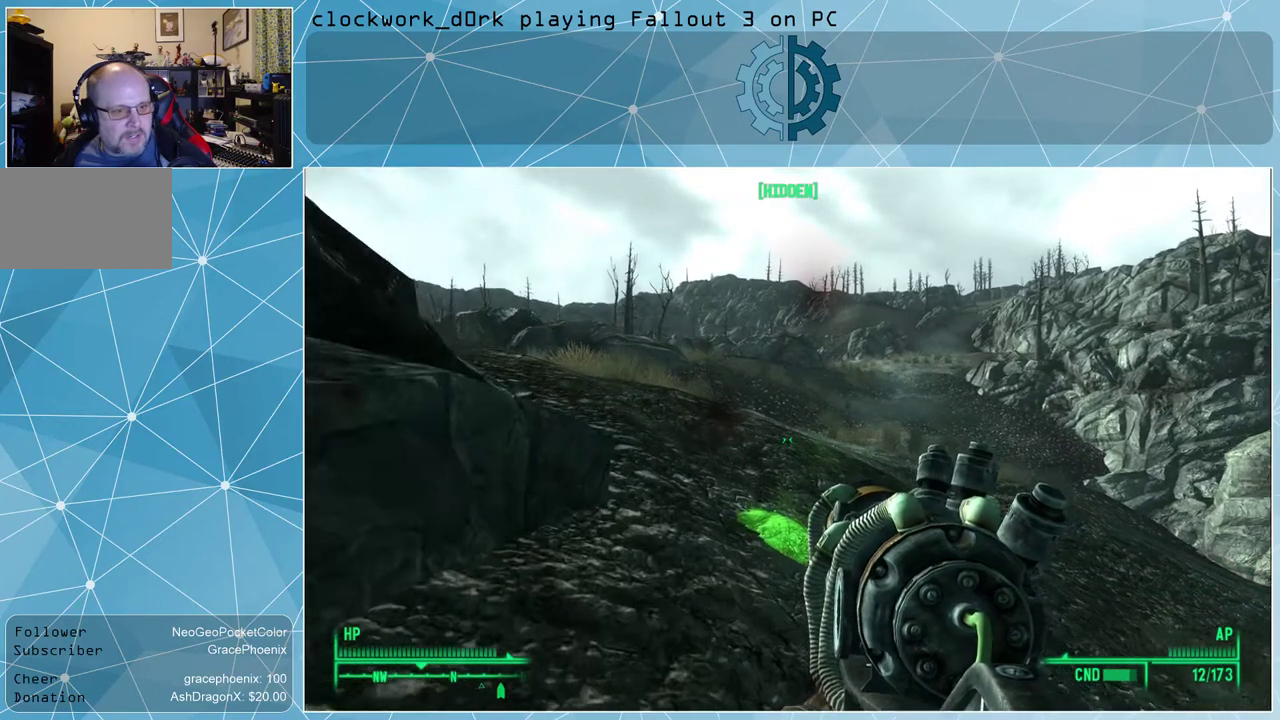
{"keys": ["w"], "mouse": [], "events": []}
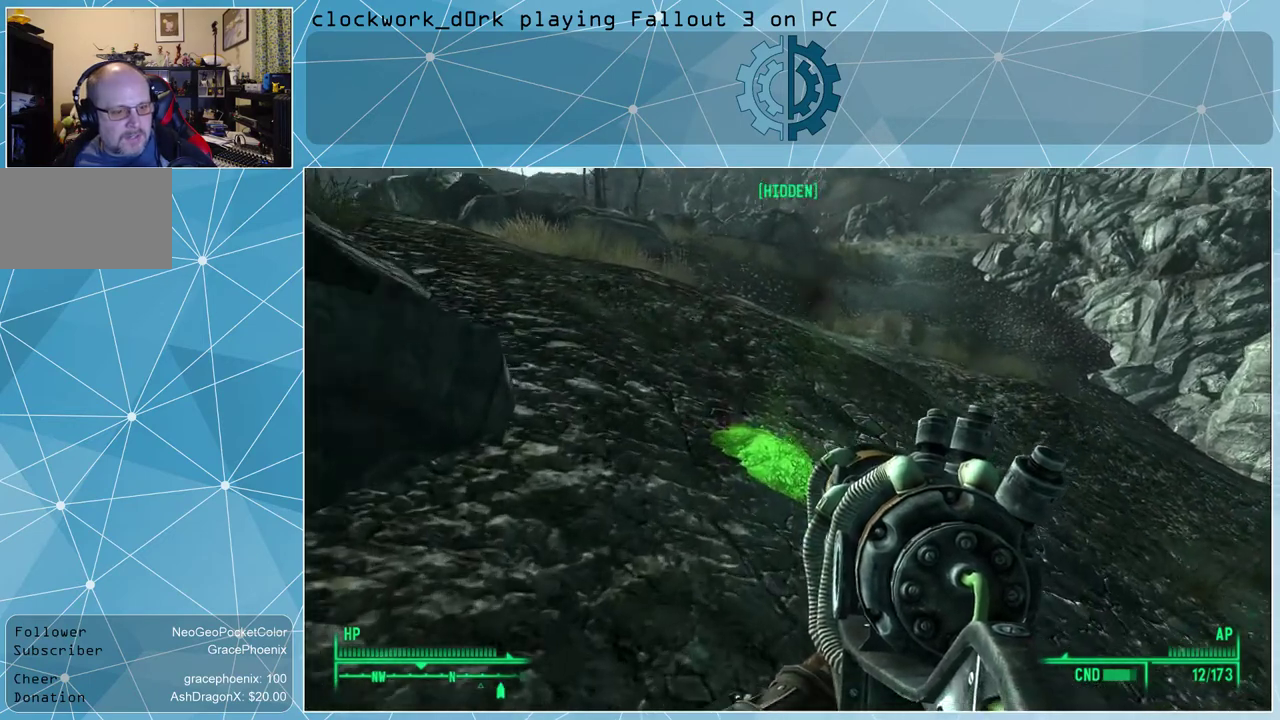
{"keys": ["w"], "mouse": [], "events": []}
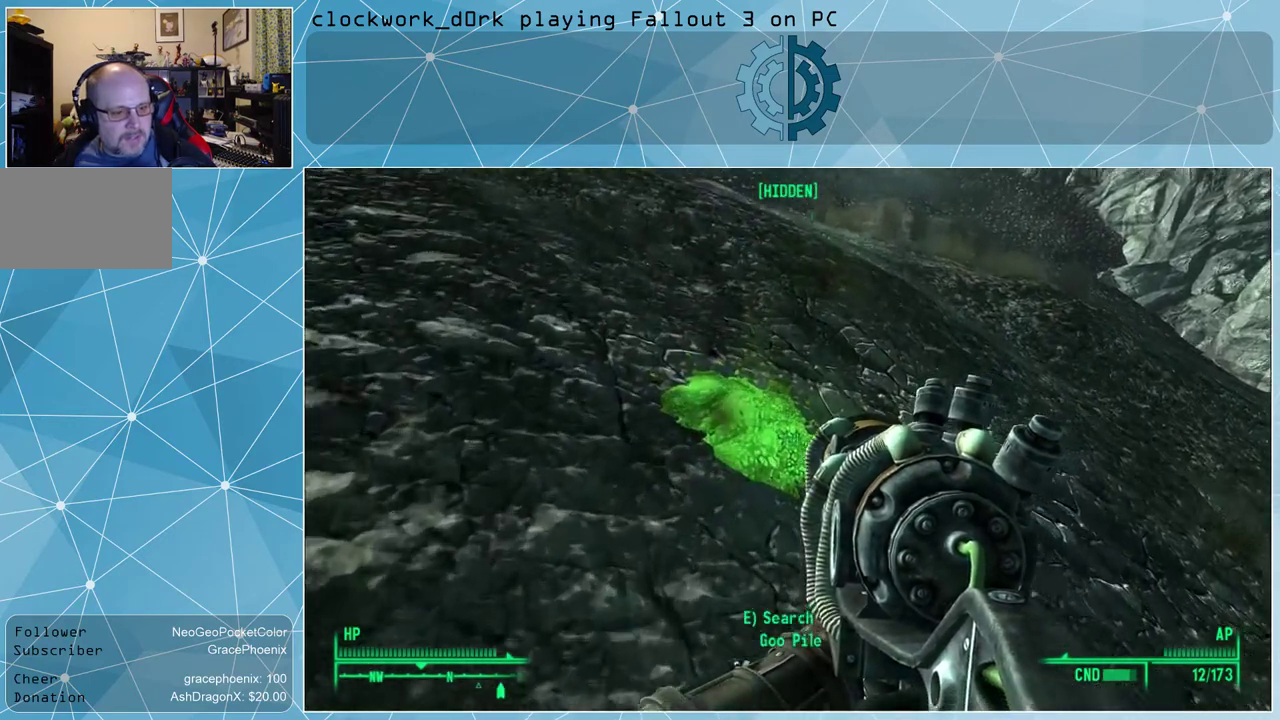
{"keys": [], "mouse": [], "events": [[167, "w", "up"], [300, "e", "down"], [334, "e", "up"]]}
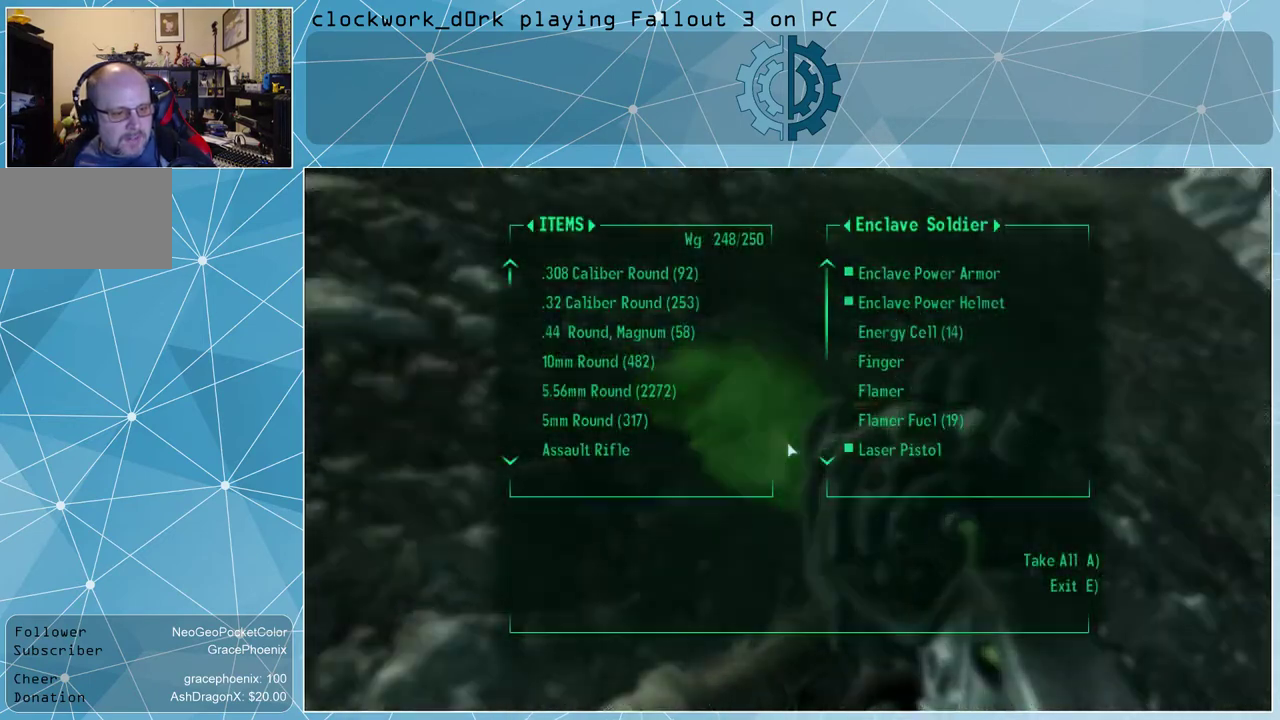
{"keys": [], "mouse": [], "events": []}
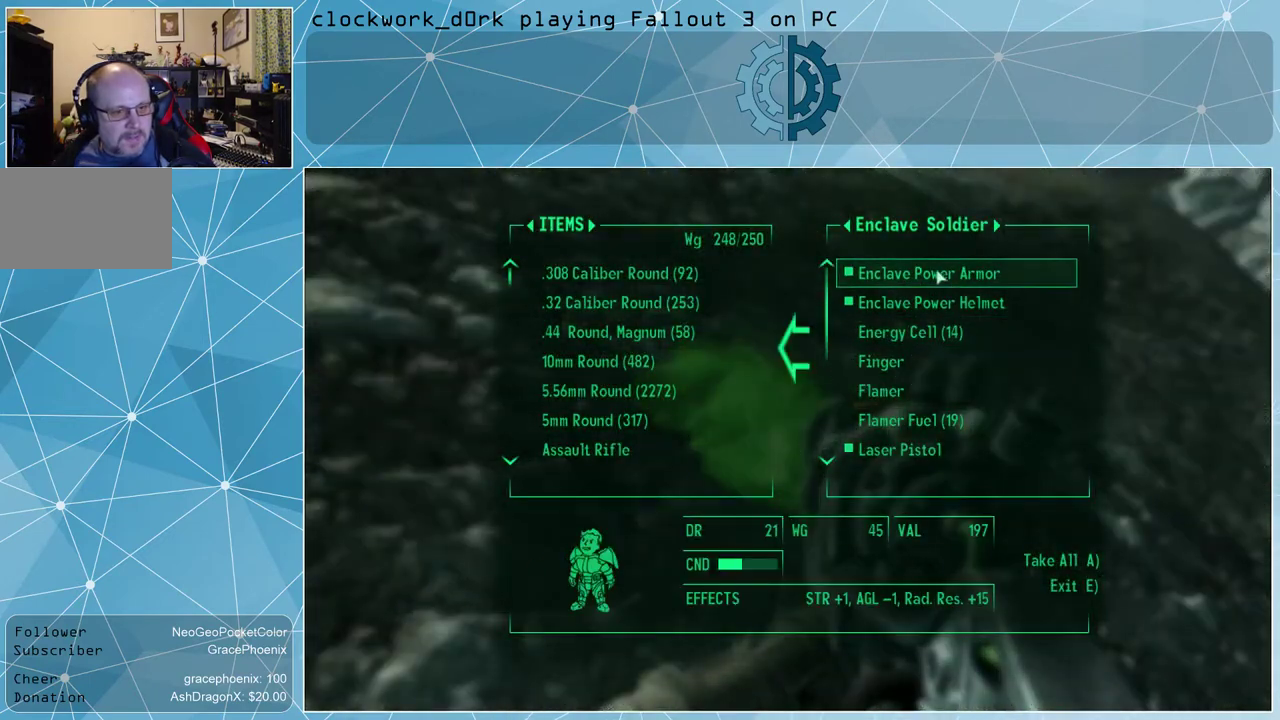
{"keys": [], "mouse": [], "events": []}
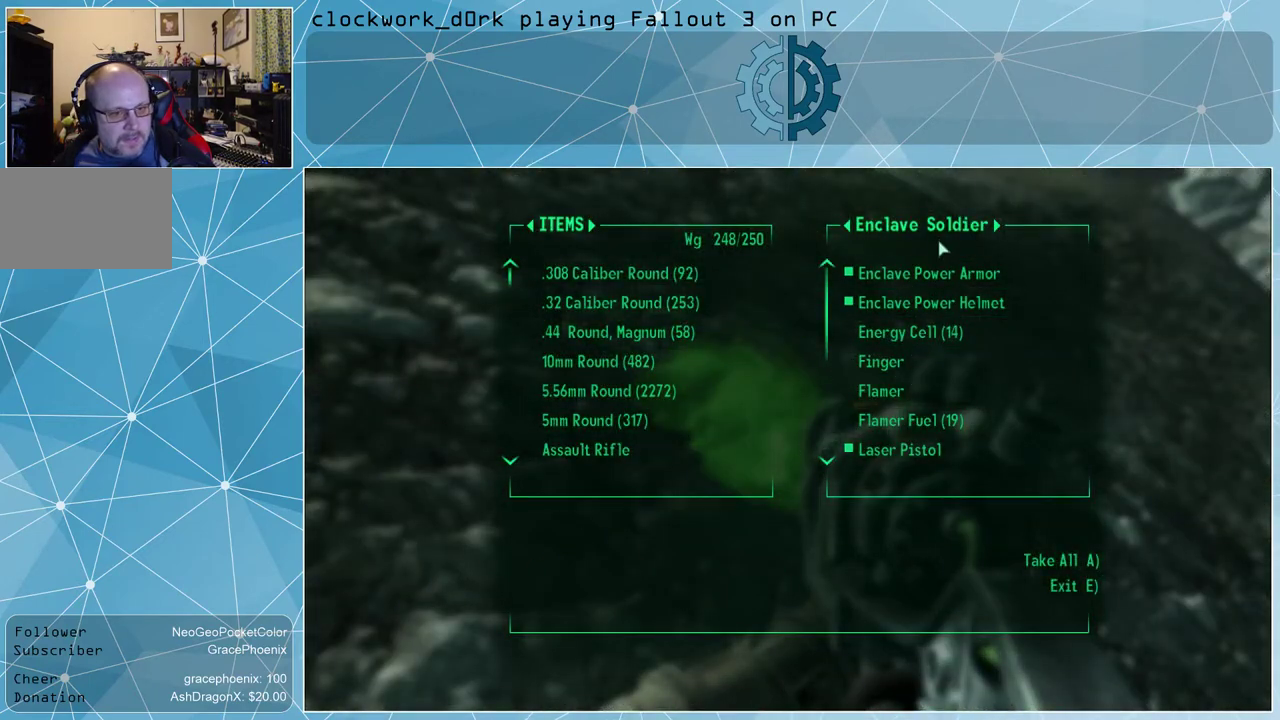
{"keys": [], "mouse": [], "events": []}
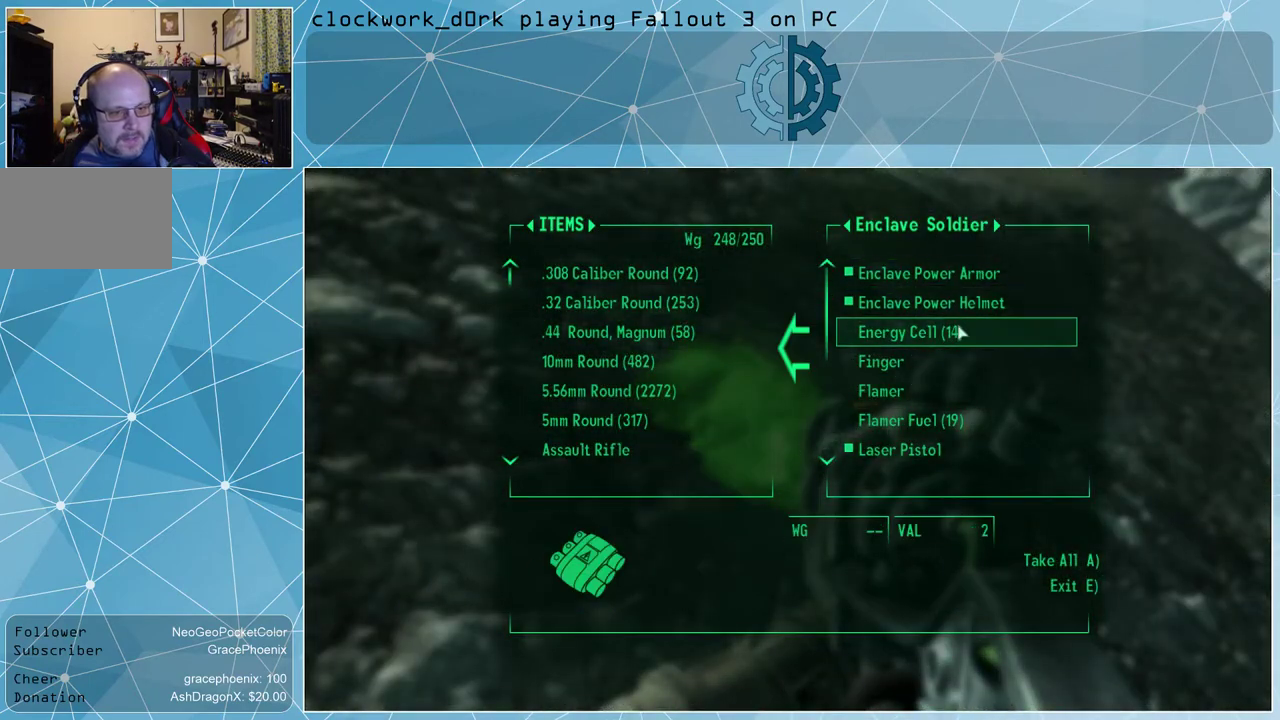
{"keys": [], "mouse": ["left"], "events": [[500, "mouse_left", "down"]]}
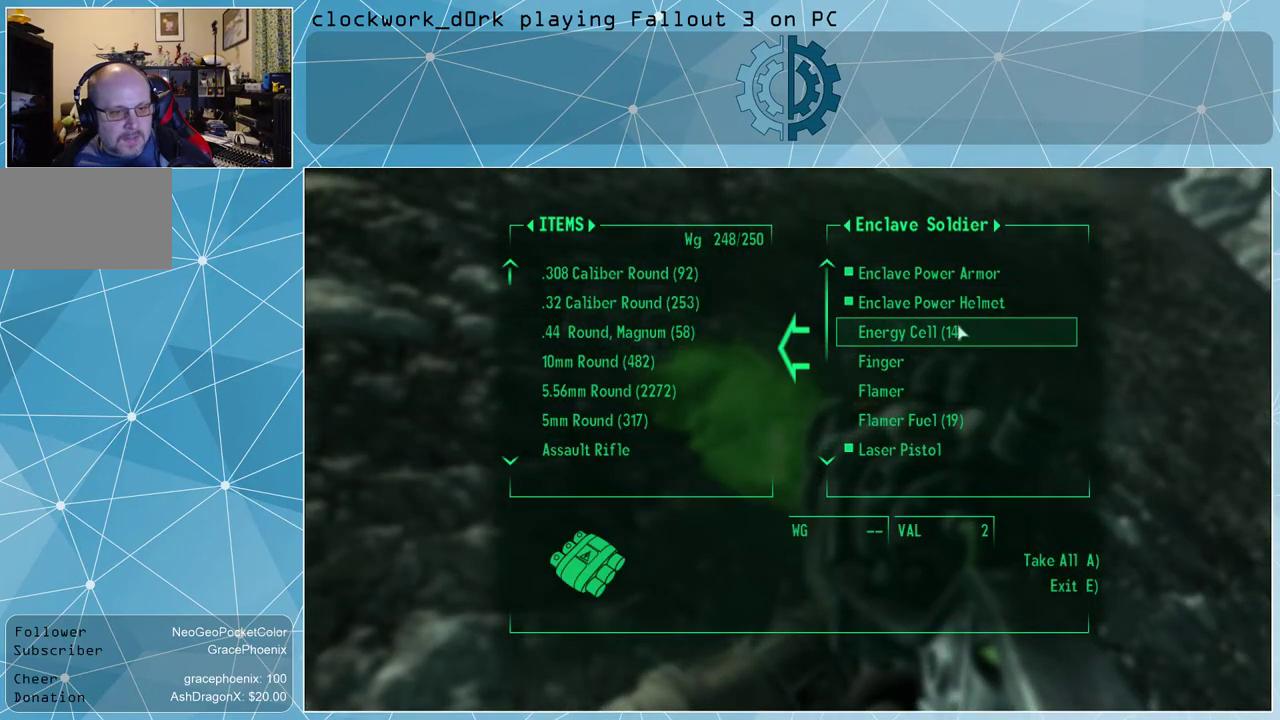
{"keys": [], "mouse": [], "events": [[100, "mouse_left", "up"]]}
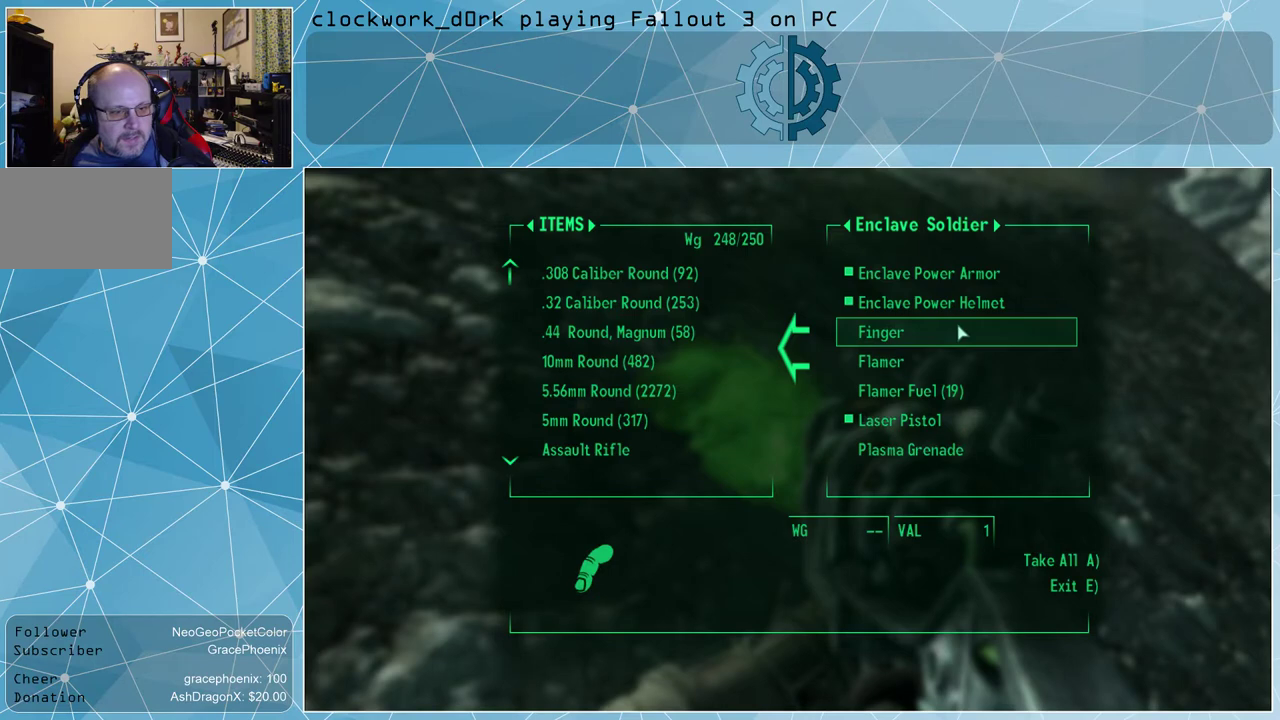
{"keys": [], "mouse": [], "events": []}
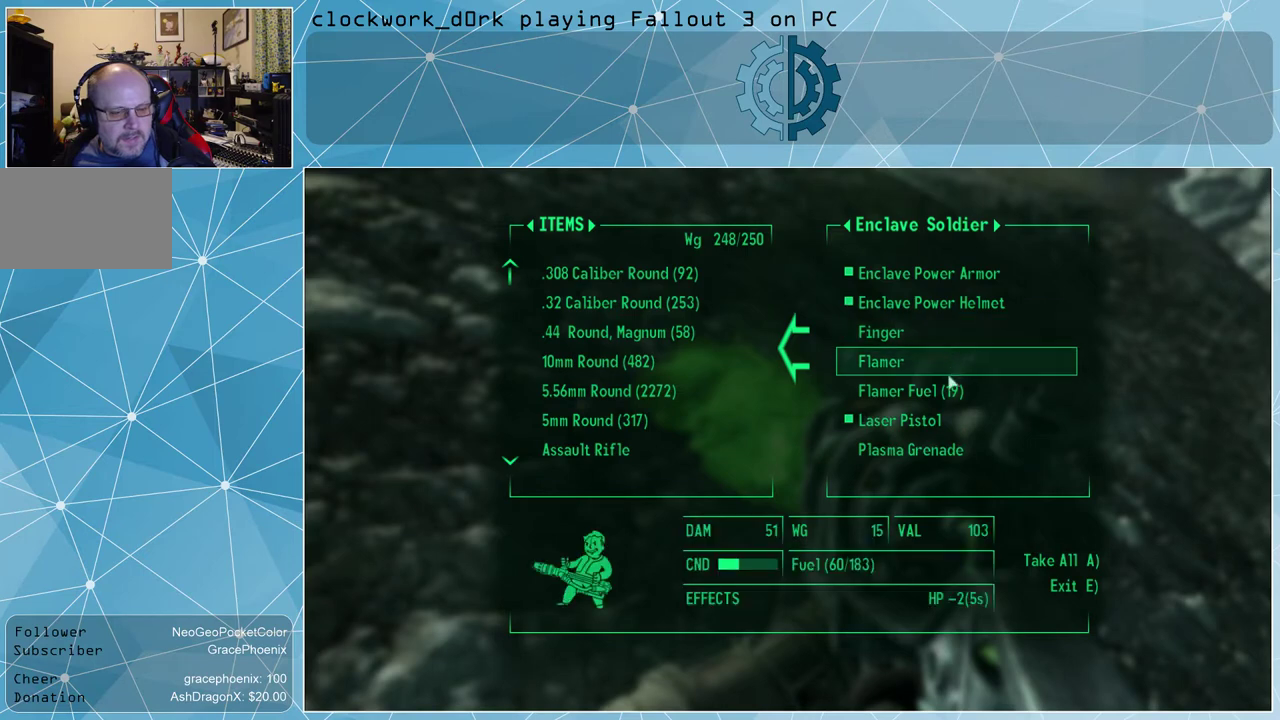
{"keys": [], "mouse": [], "events": []}
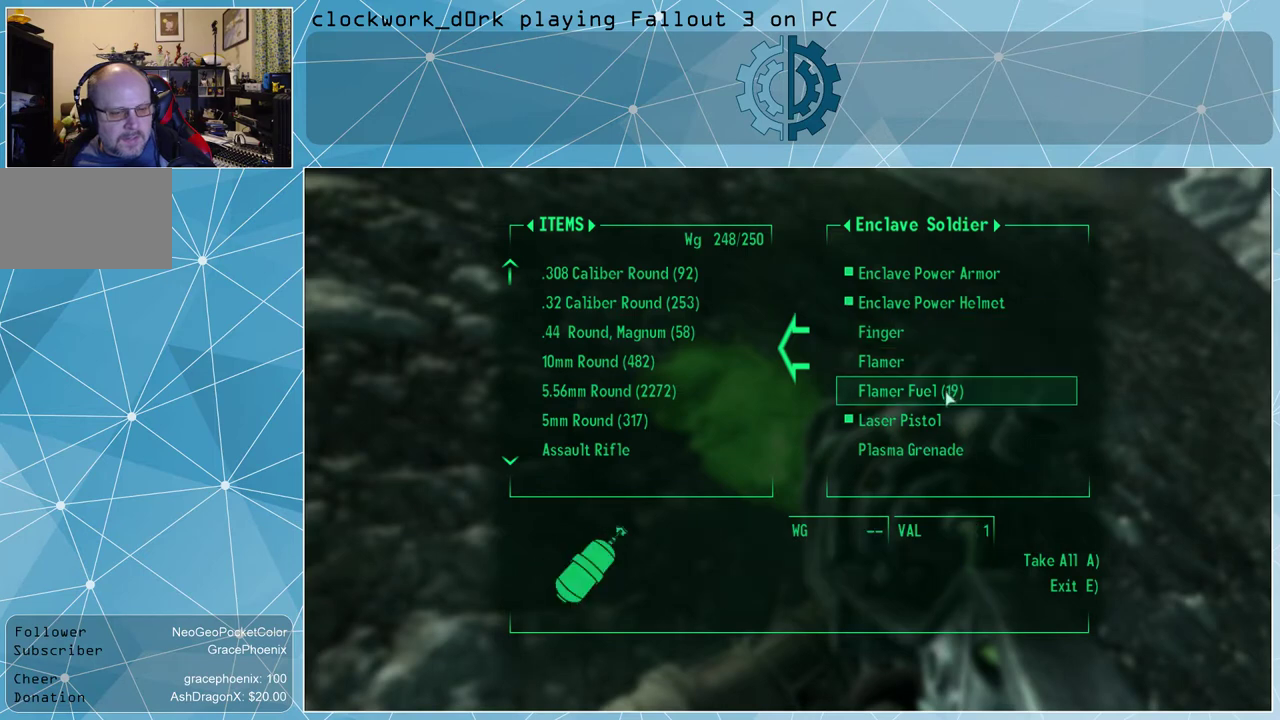
{"keys": [], "mouse": [], "events": []}
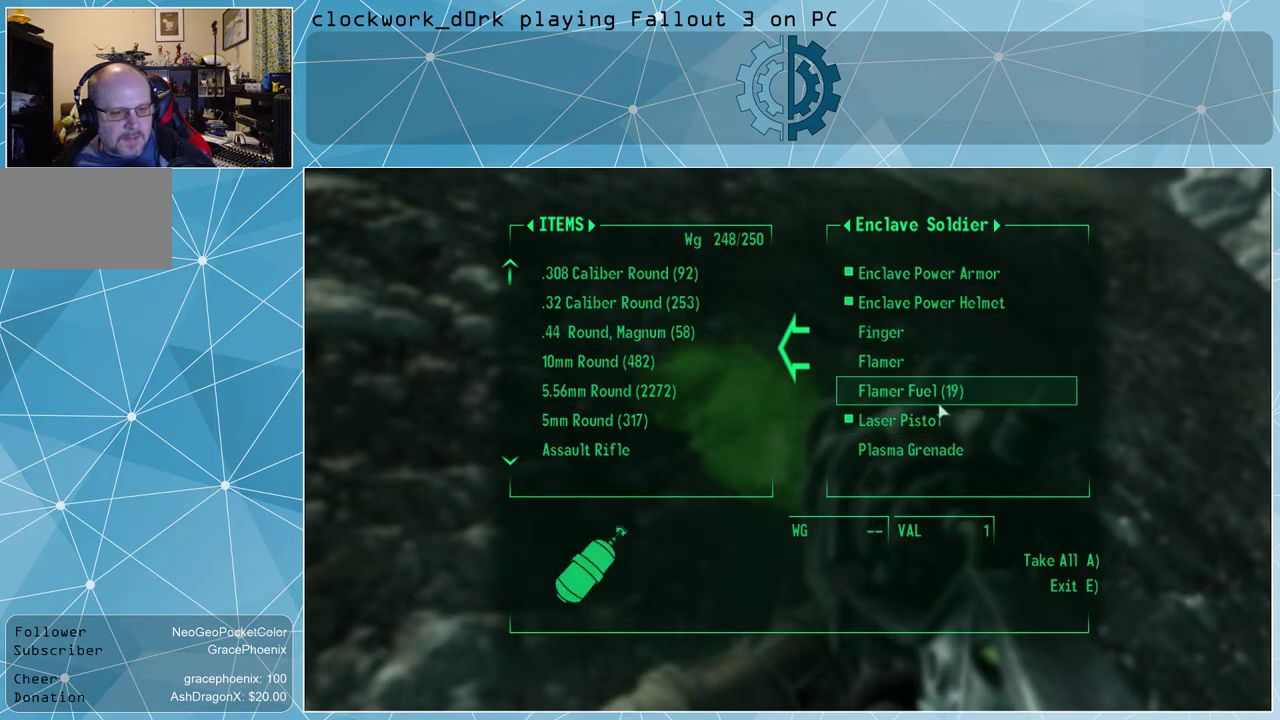
{"keys": [], "mouse": ["left"], "events": [[434, "mouse_left", "down"]]}